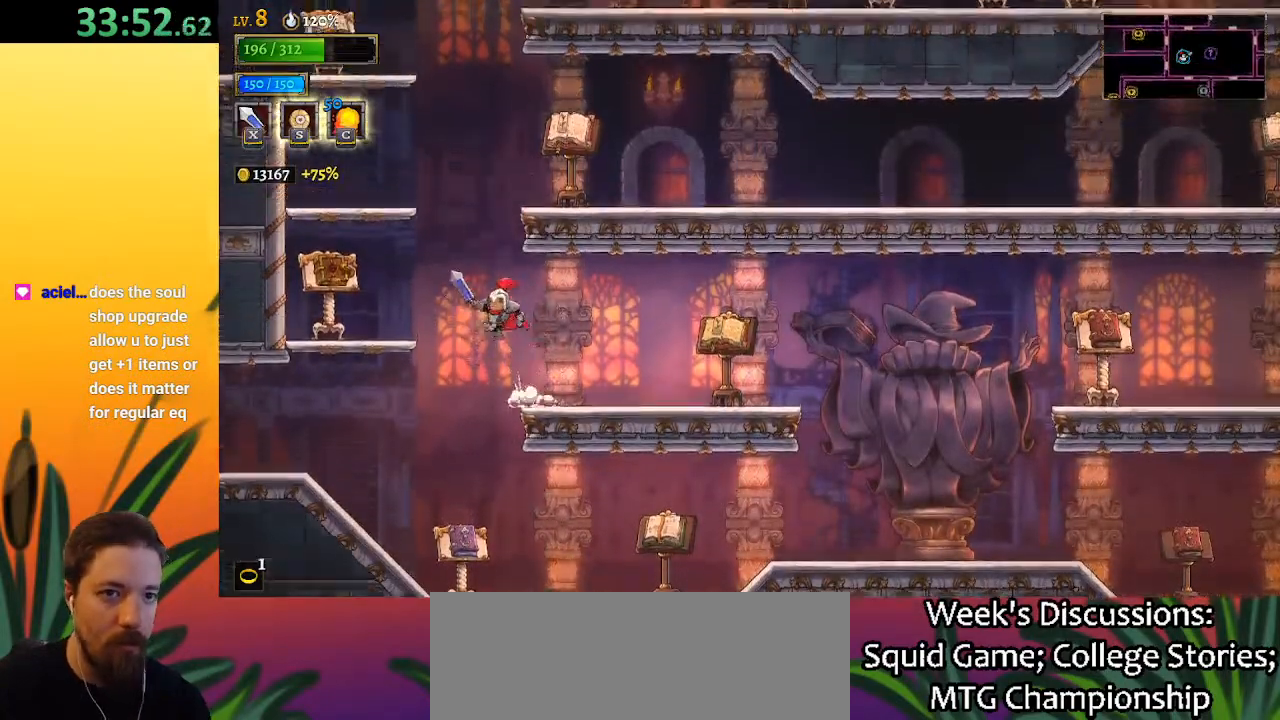
Gameplay with keyboard; each line is a JSON object with the keys held at the frame after it. "events" lists presses ("down") and releases ("up") of "a", "c", "d", "down", "left", "right", "s", "up", "x" and "z" between this image and that frame as [ms after this image, input, new state], when the widget could be followed in between. No other keys are recorded. Mouse input is not recorded.
{"keys": ["left"], "events": [[250, "z", "up"], [300, "z", "down"], [467, "z", "up"]]}
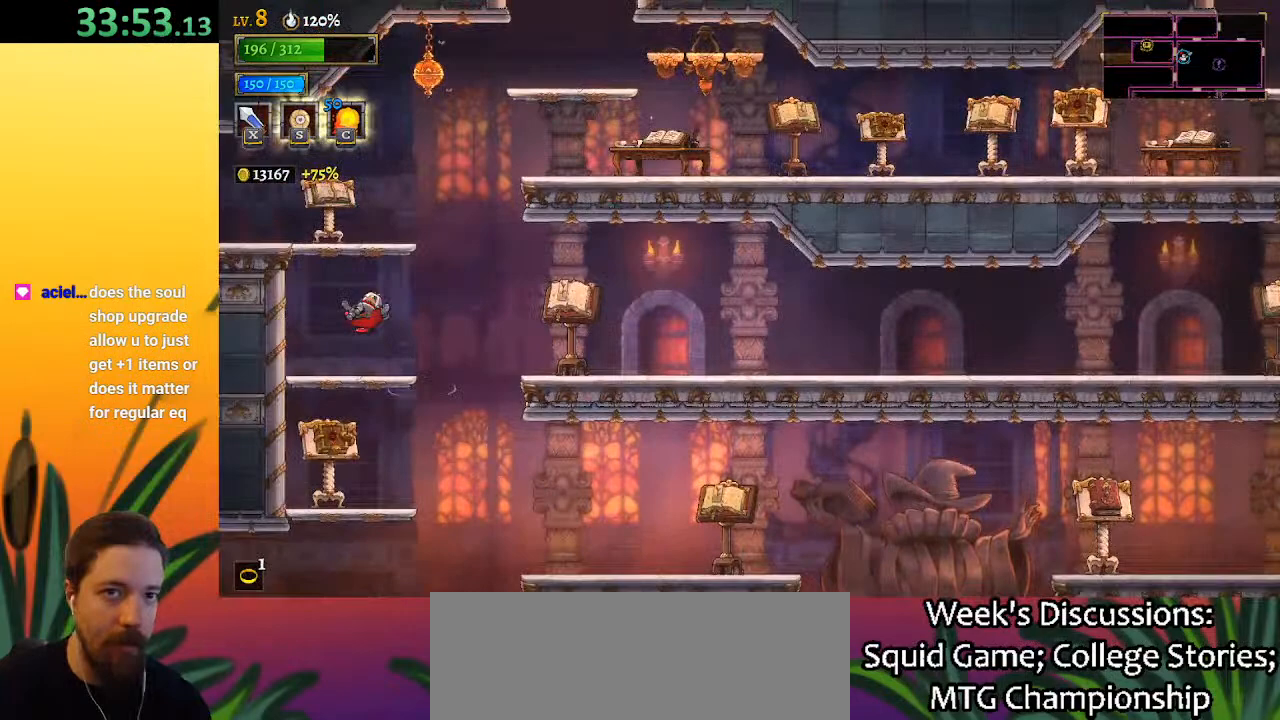
{"keys": ["left", "z"], "events": [[150, "left", "up"], [300, "left", "down"], [350, "z", "down"]]}
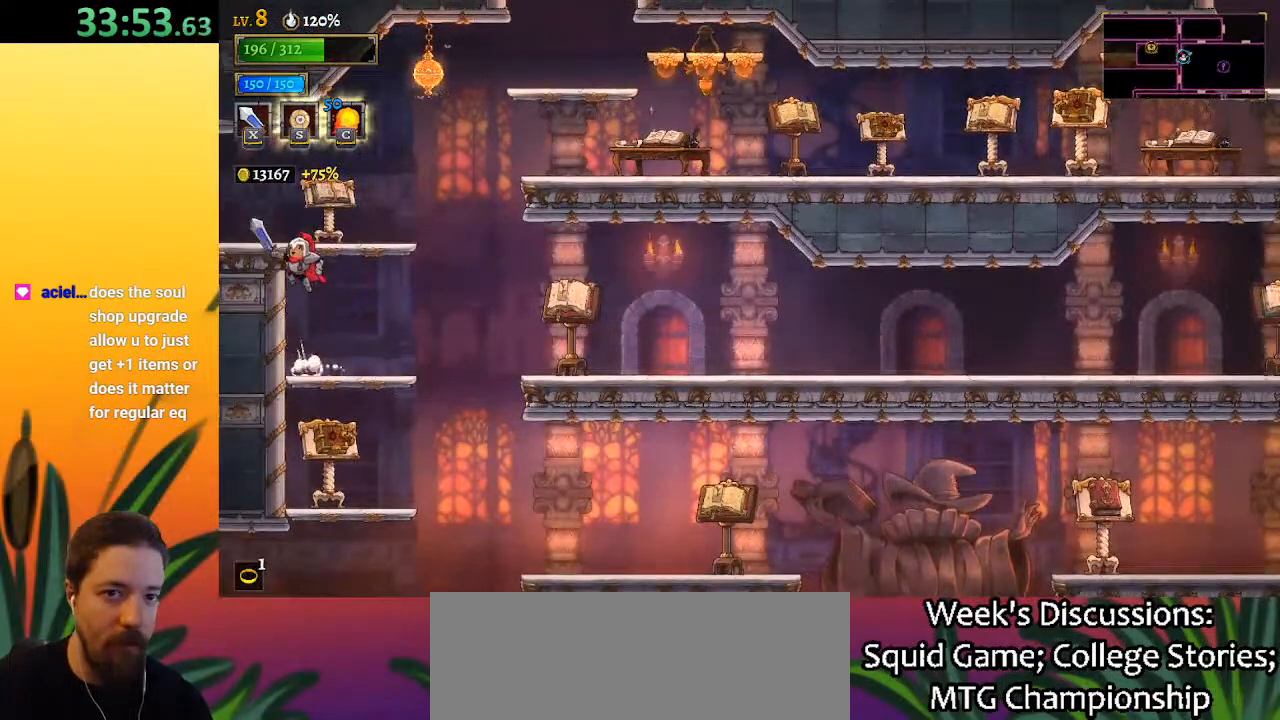
{"keys": ["left"], "events": [[217, "z", "up"]]}
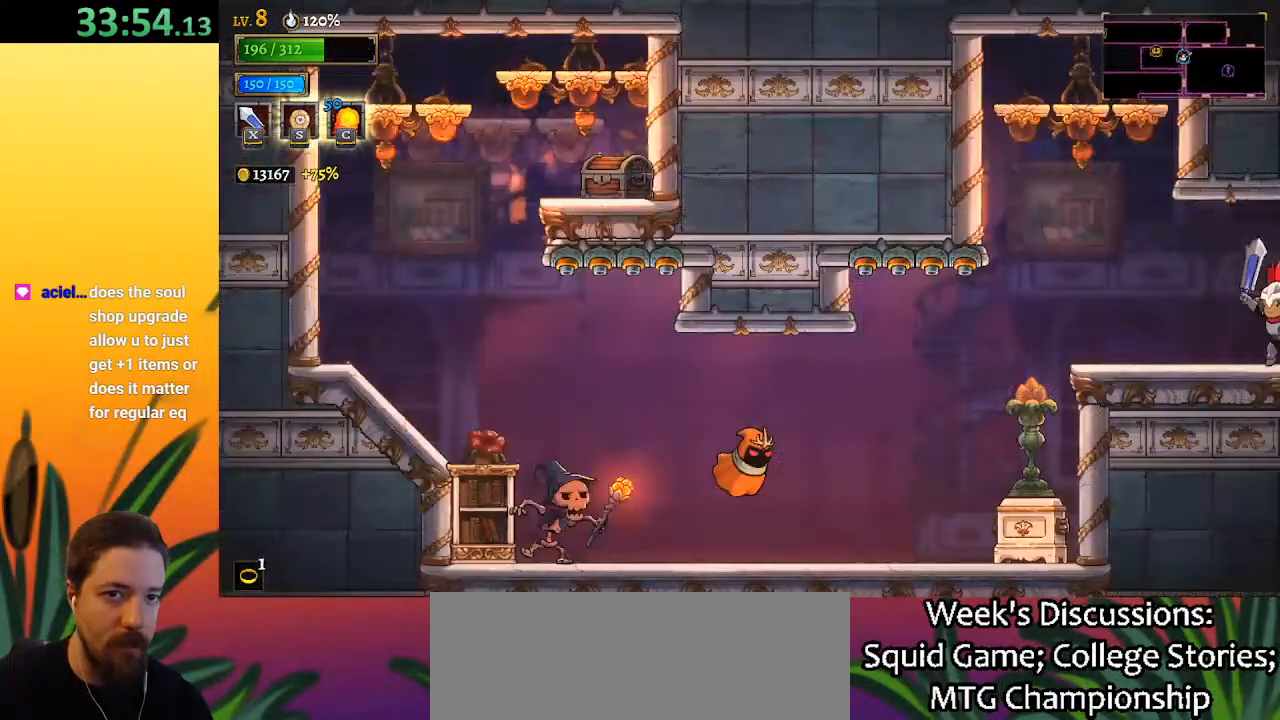
{"keys": [], "events": [[150, "left", "up"]]}
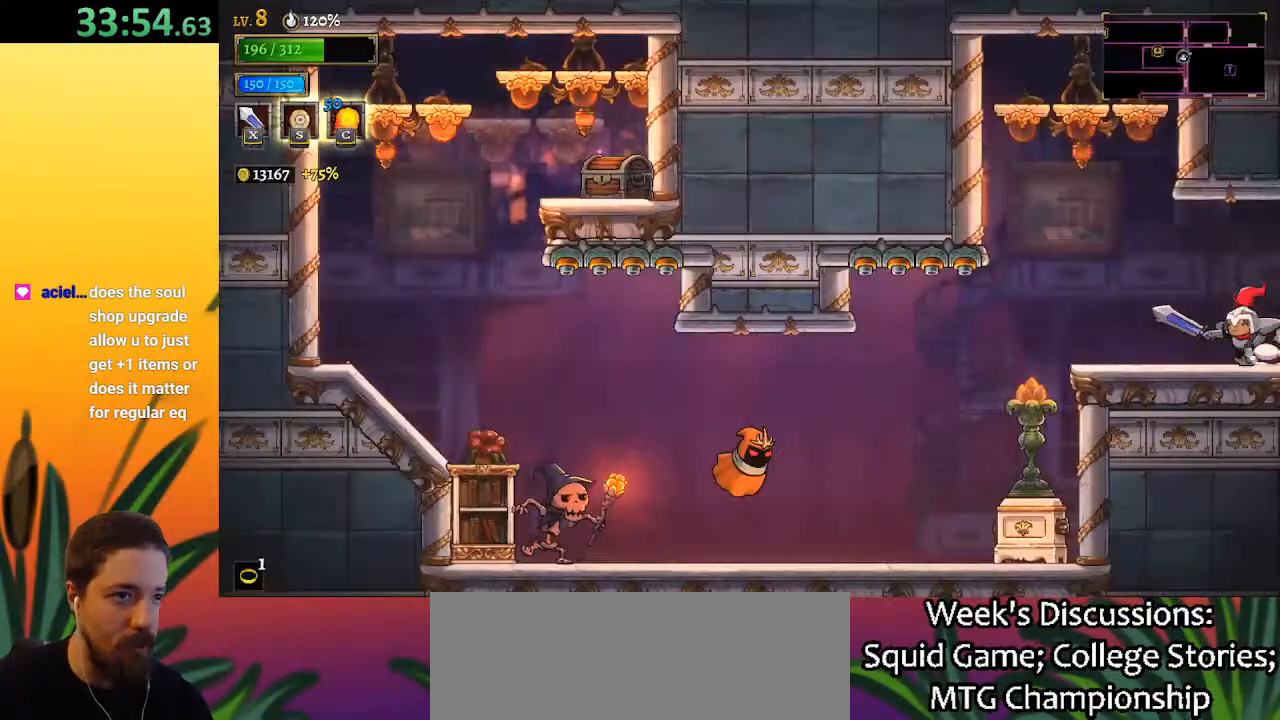
{"keys": [], "events": [[67, "left", "down"], [200, "left", "up"]]}
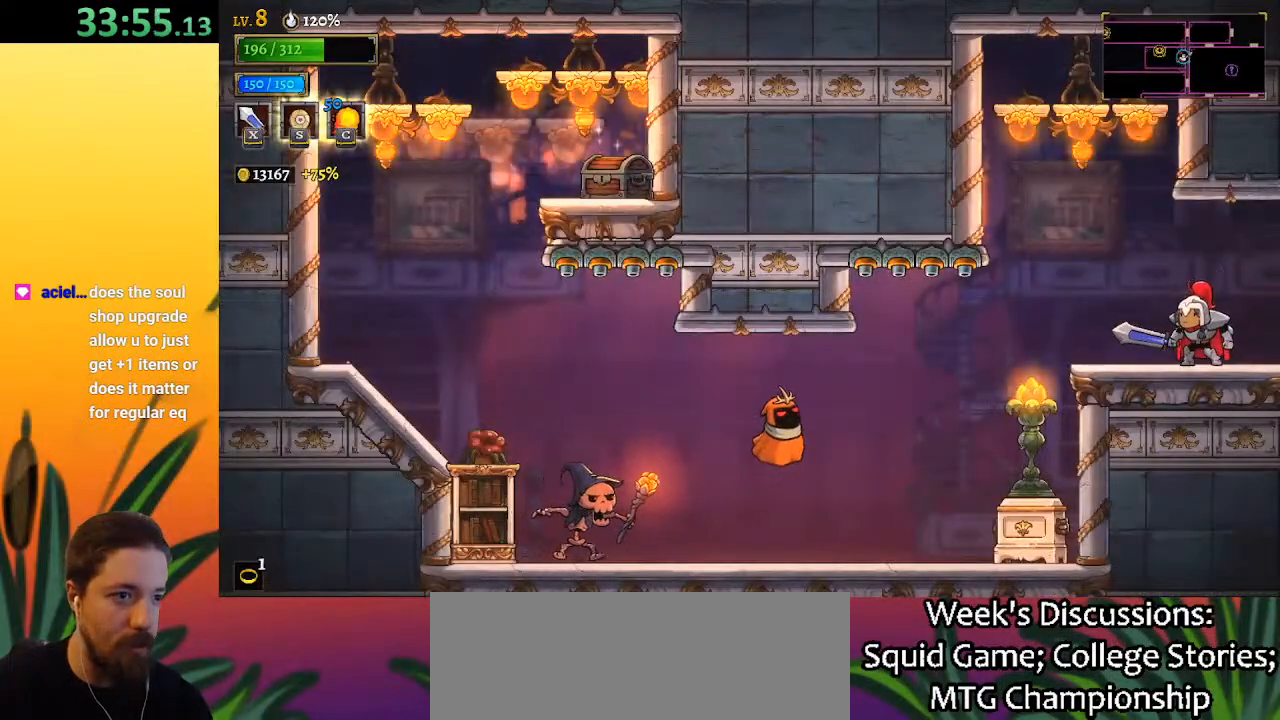
{"keys": ["right"], "events": [[217, "right", "down"]]}
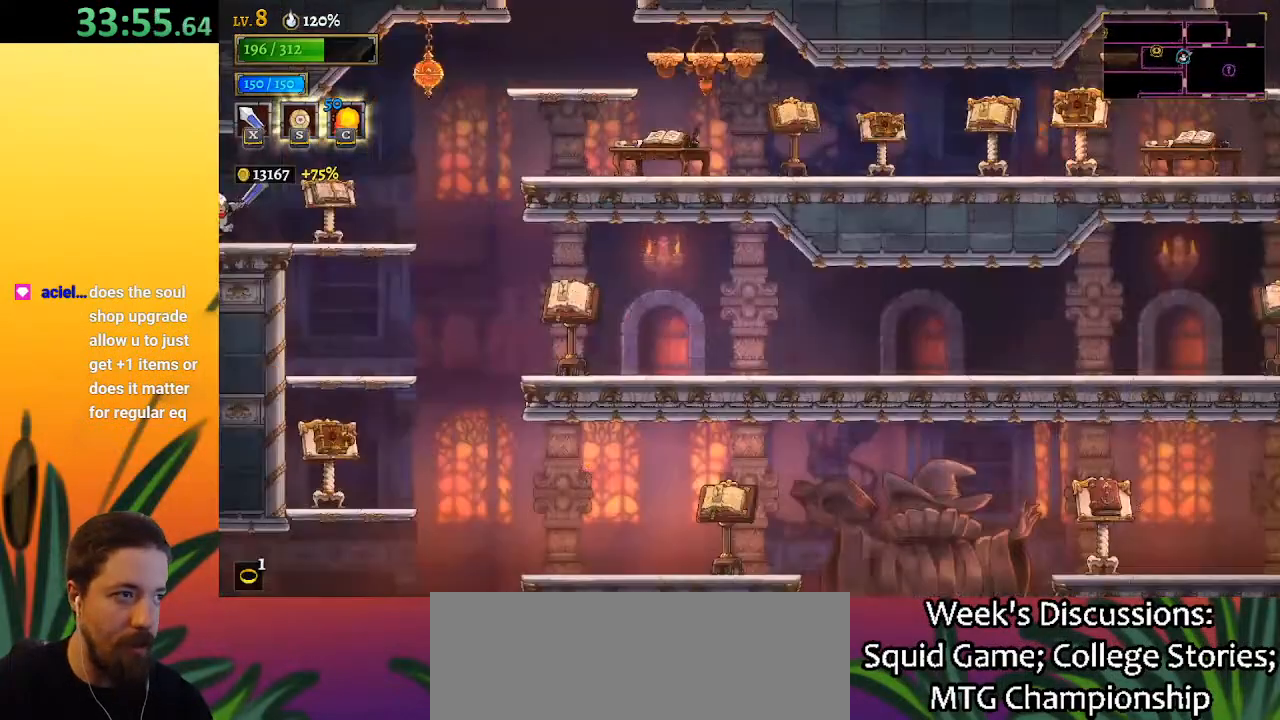
{"keys": ["right"], "events": []}
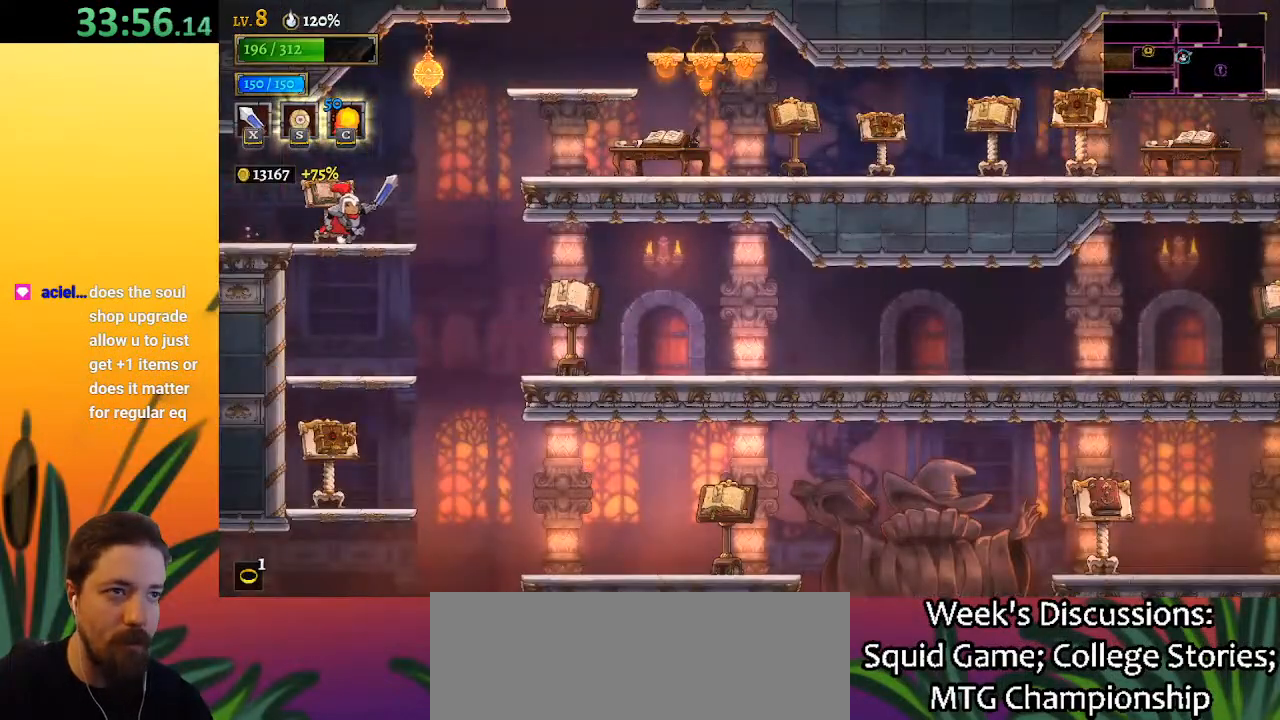
{"keys": ["right", "z"], "events": [[167, "z", "down"], [300, "z", "up"], [483, "z", "down"]]}
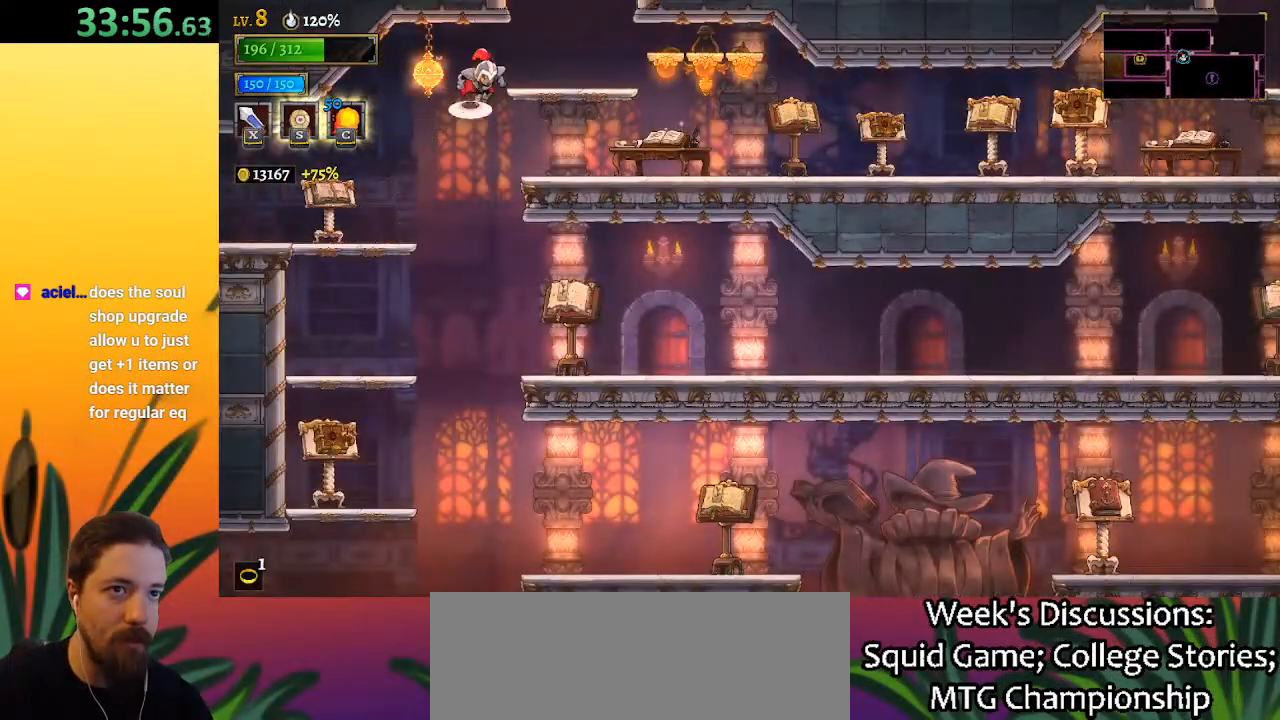
{"keys": ["z"], "events": [[133, "z", "up"], [267, "right", "up"], [367, "z", "down"]]}
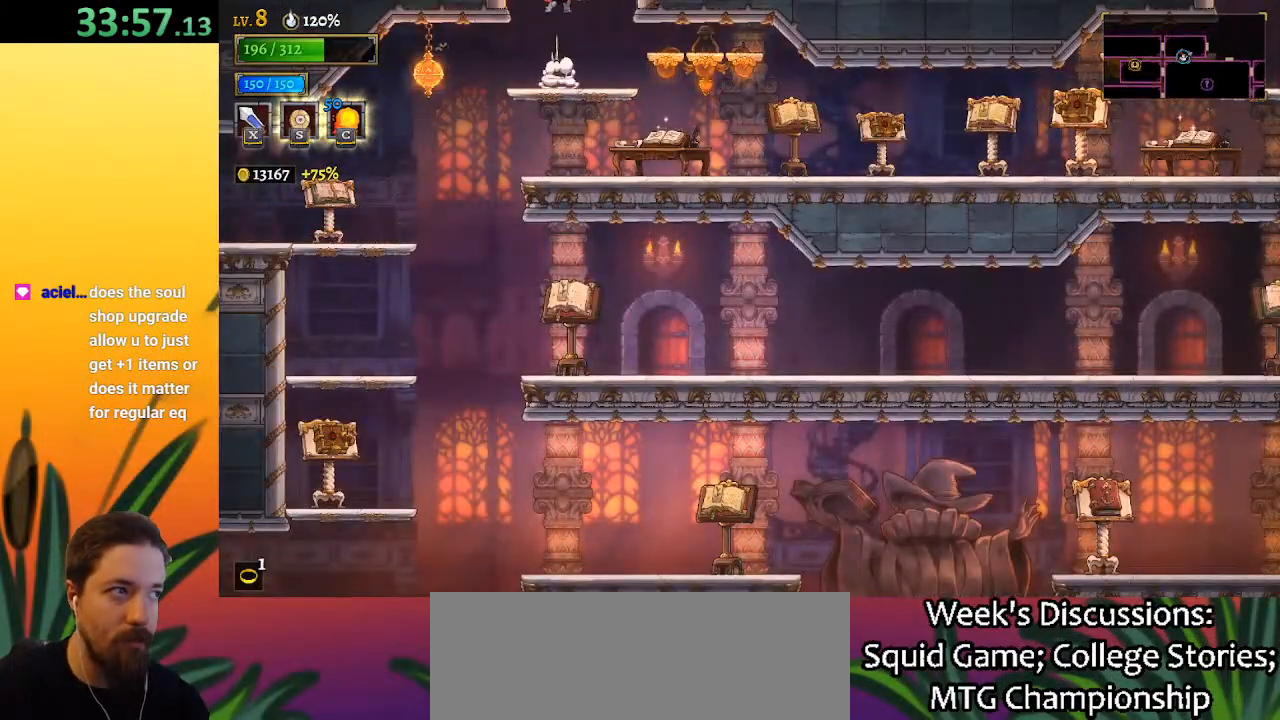
{"keys": ["right"], "events": [[150, "z", "up"], [200, "right", "down"]]}
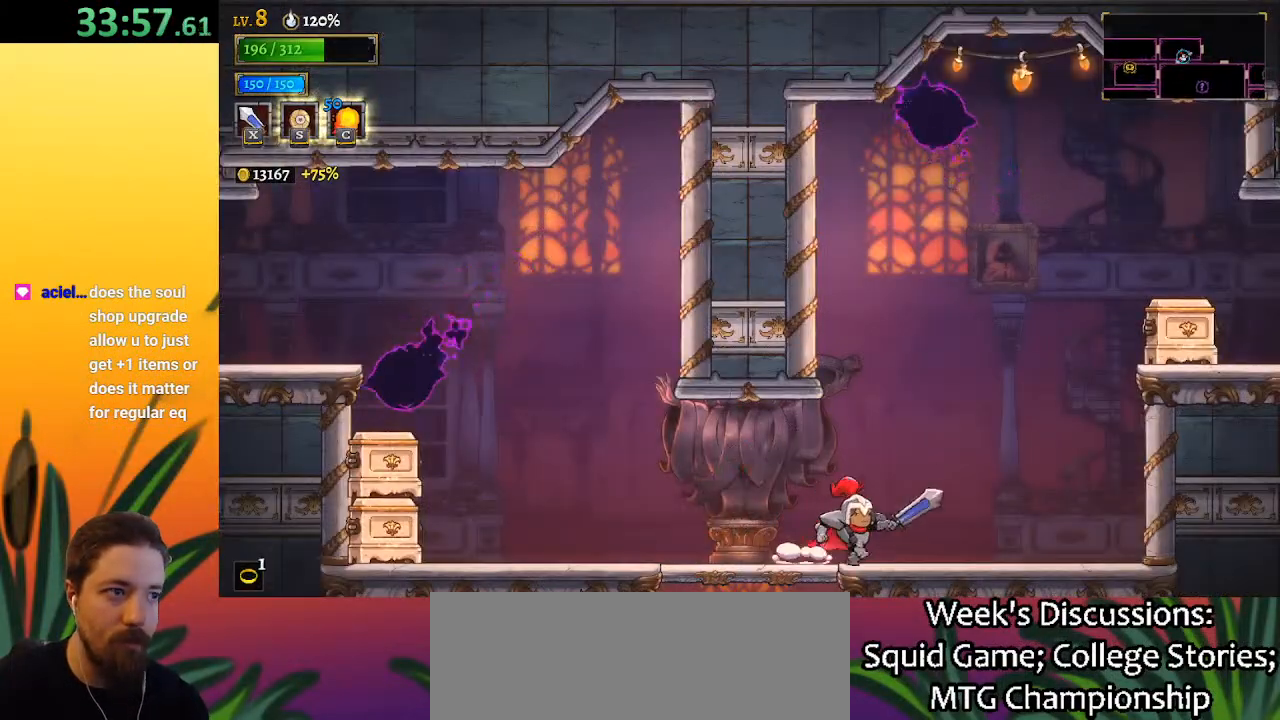
{"keys": ["left"], "events": [[217, "z", "down"], [400, "right", "up"], [450, "z", "up"], [483, "left", "down"]]}
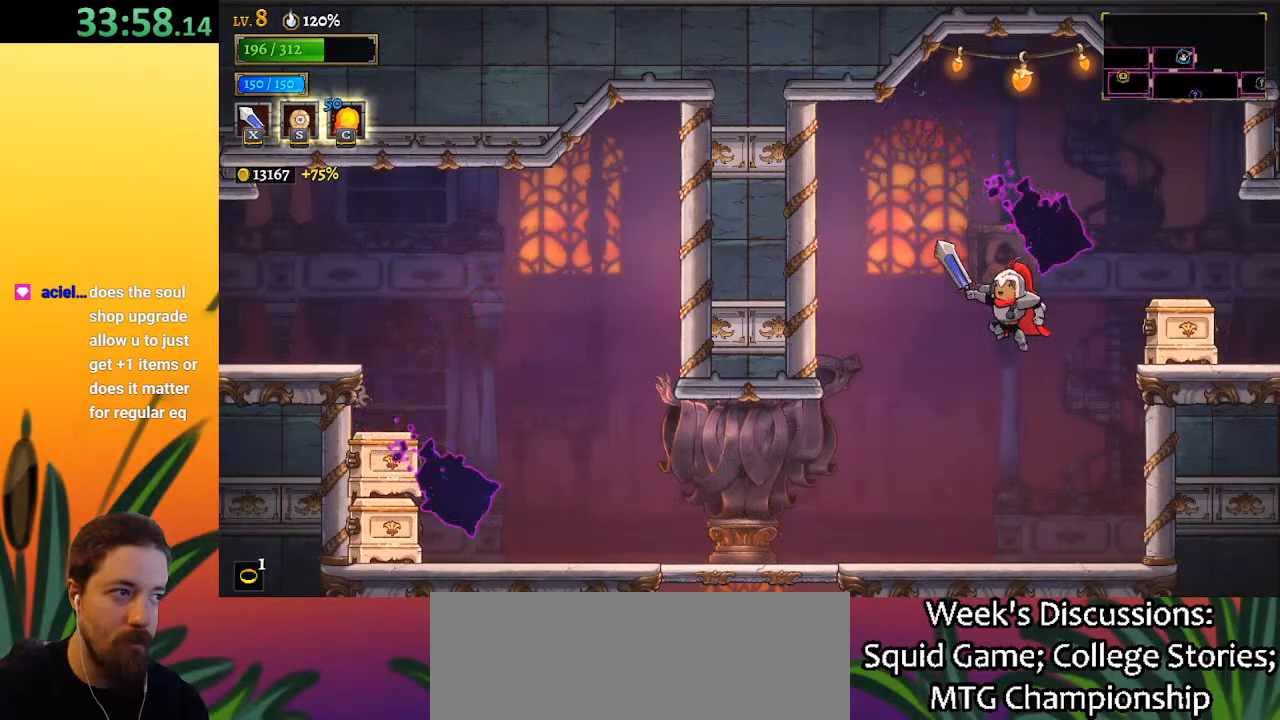
{"keys": [], "events": [[233, "left", "up"], [317, "right", "down"], [450, "right", "up"]]}
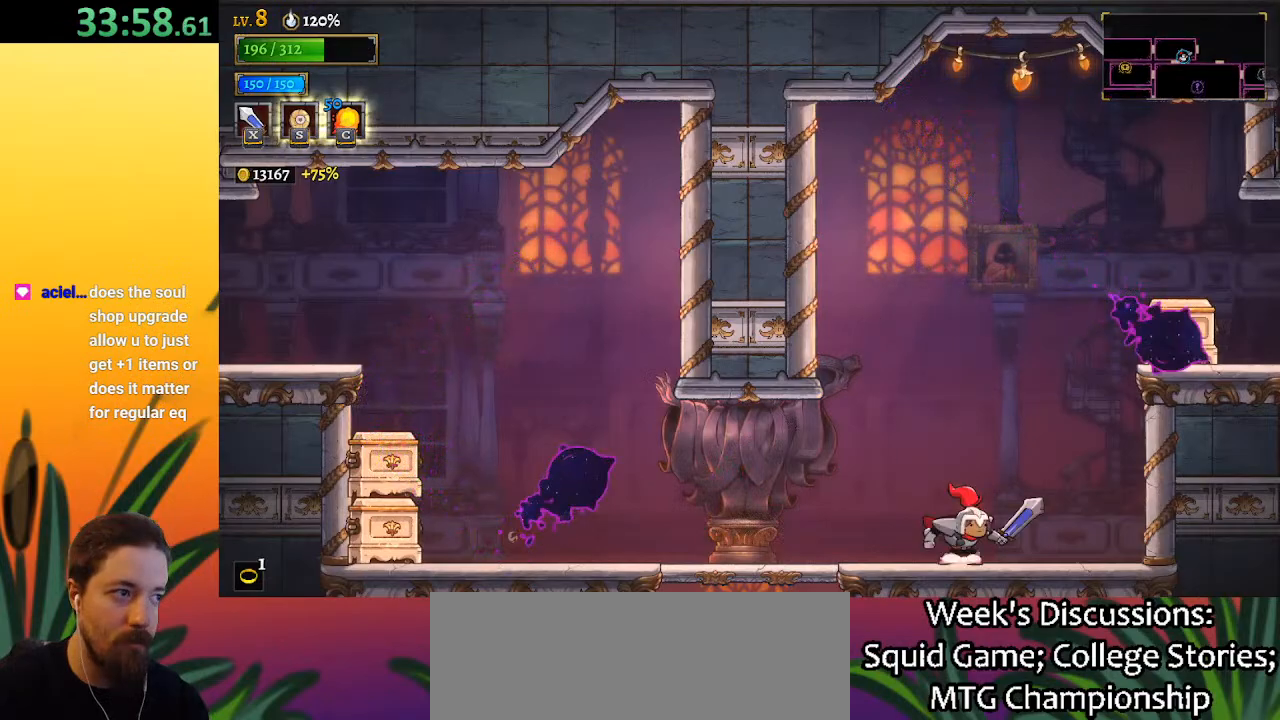
{"keys": ["d", "x"], "events": [[50, "z", "down"], [333, "d", "down"], [367, "z", "up"], [417, "x", "down"]]}
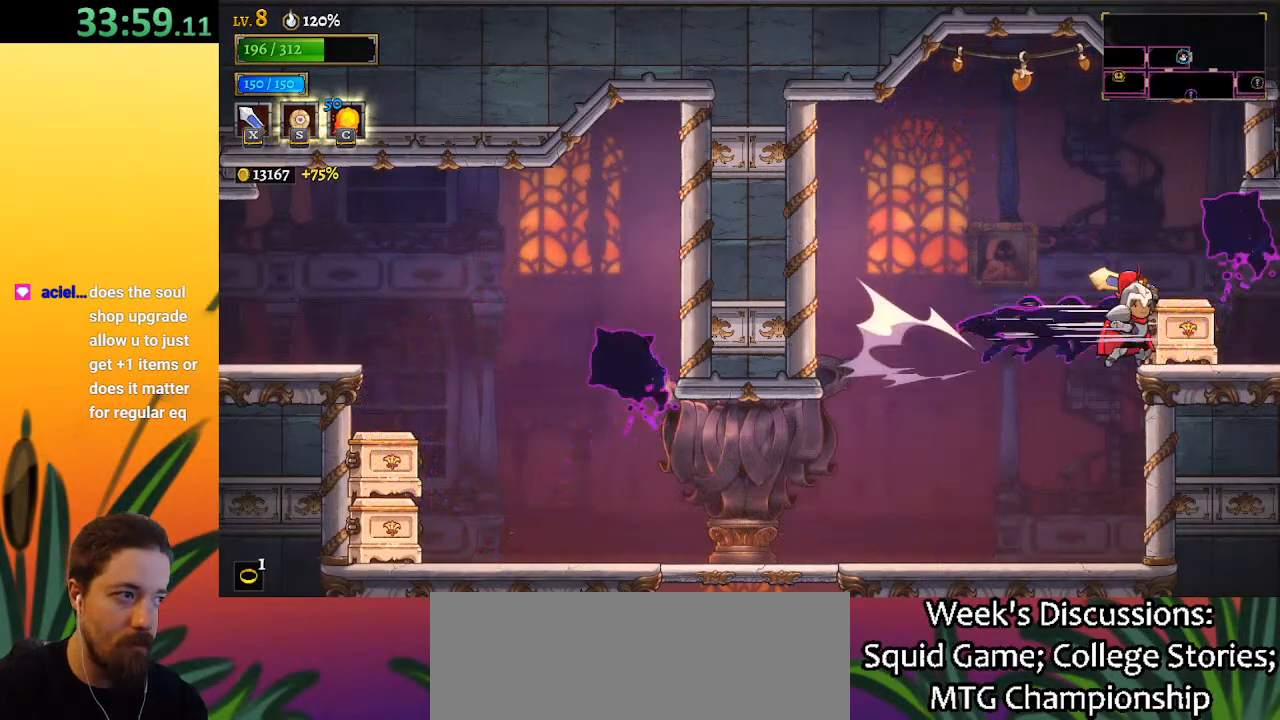
{"keys": [], "events": [[250, "d", "up"], [250, "x", "up"]]}
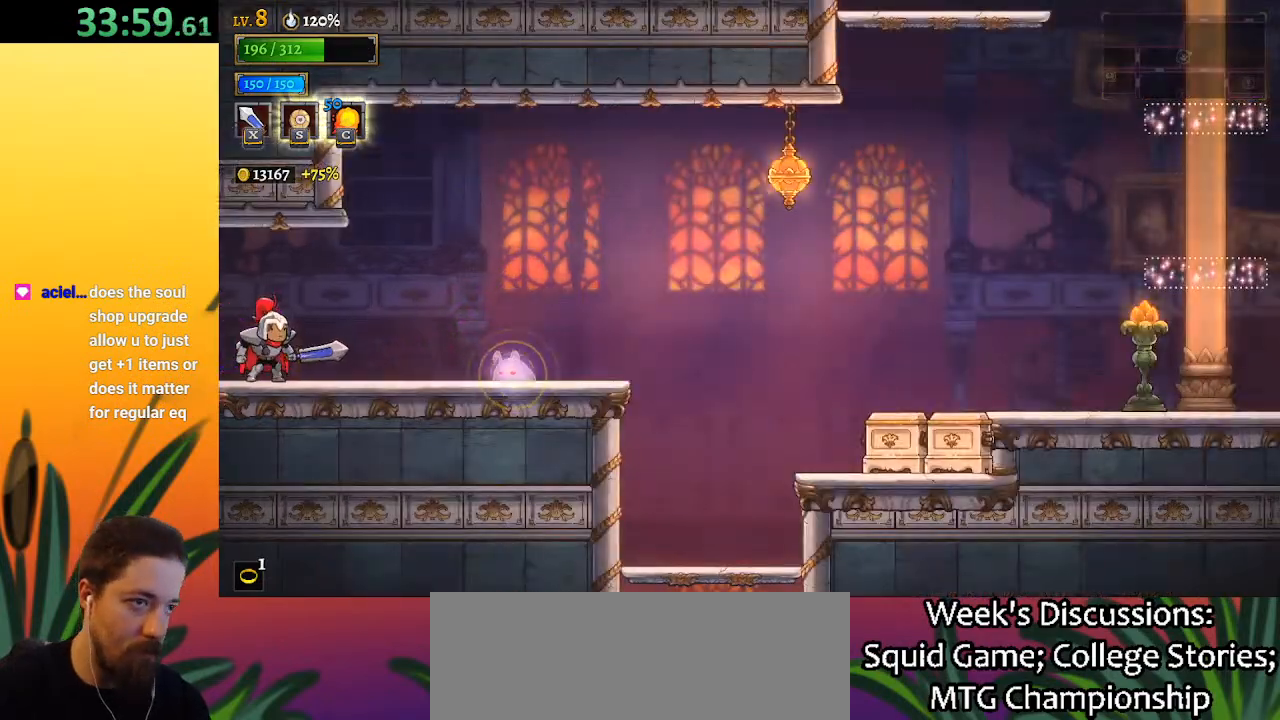
{"keys": [], "events": []}
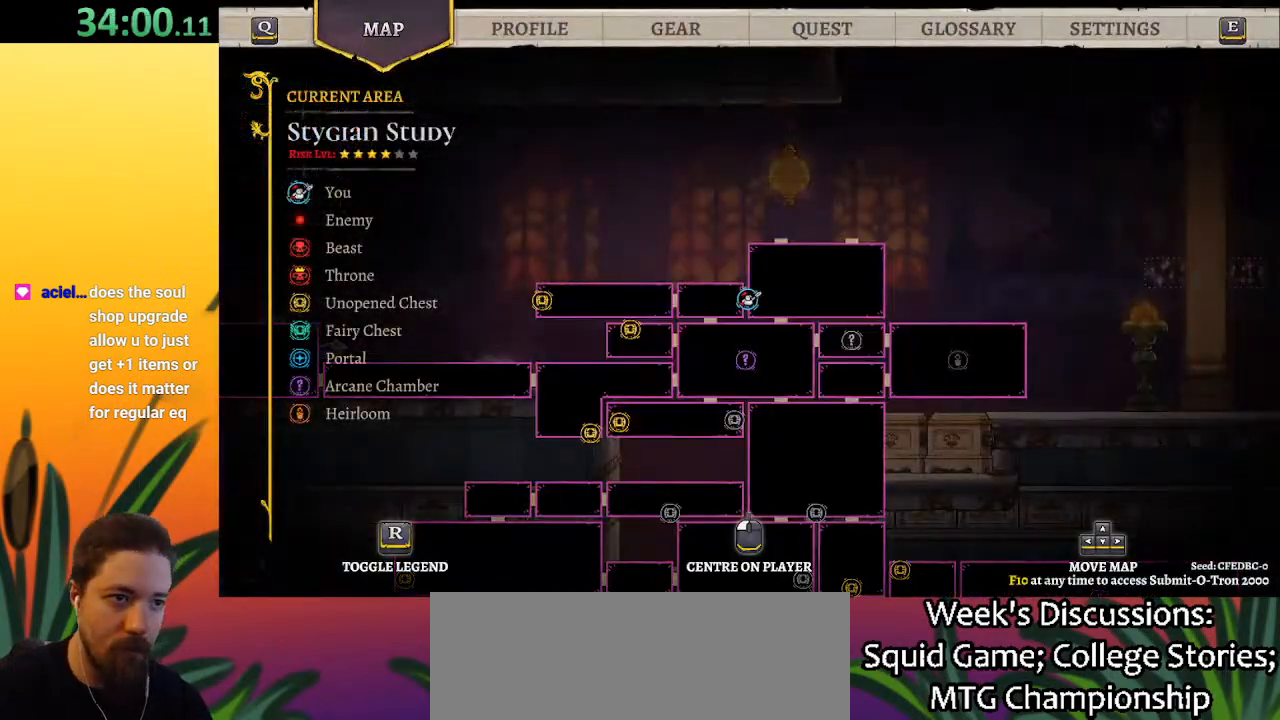
{"keys": ["d", "right", "z"], "events": [[317, "z", "down"], [350, "right", "down"], [500, "d", "down"]]}
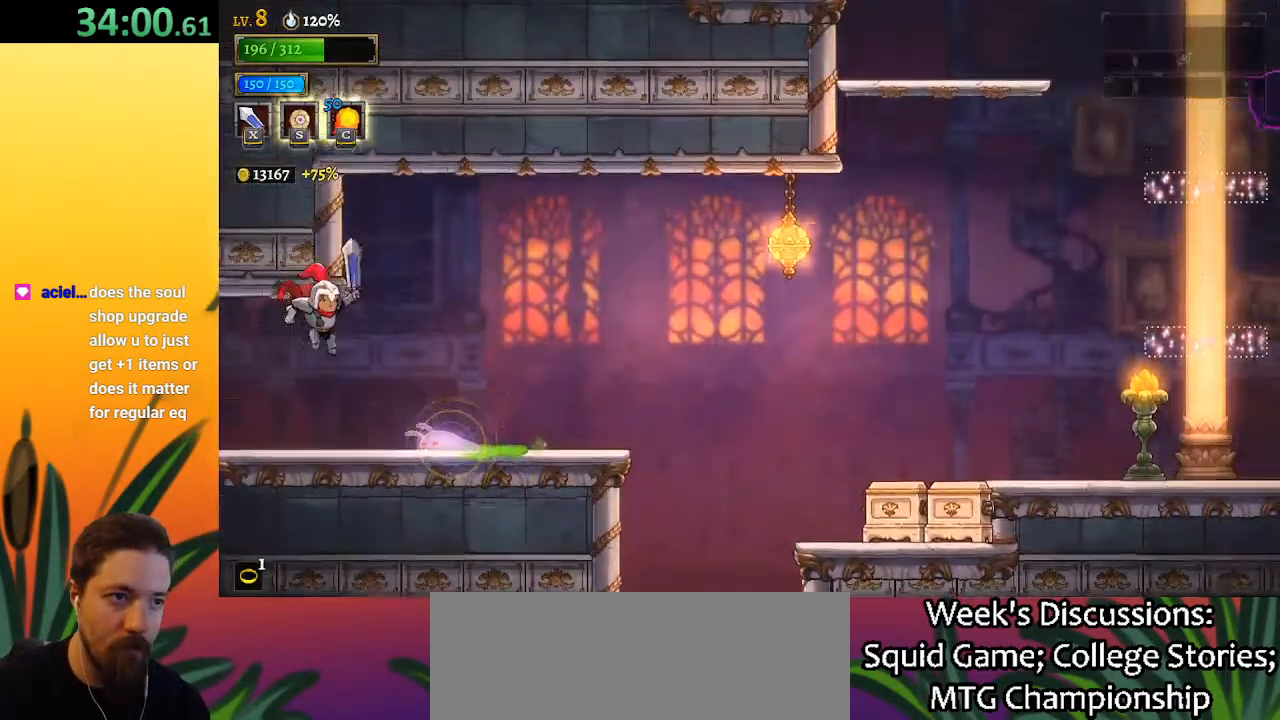
{"keys": ["d", "right"], "events": [[50, "z", "up"]]}
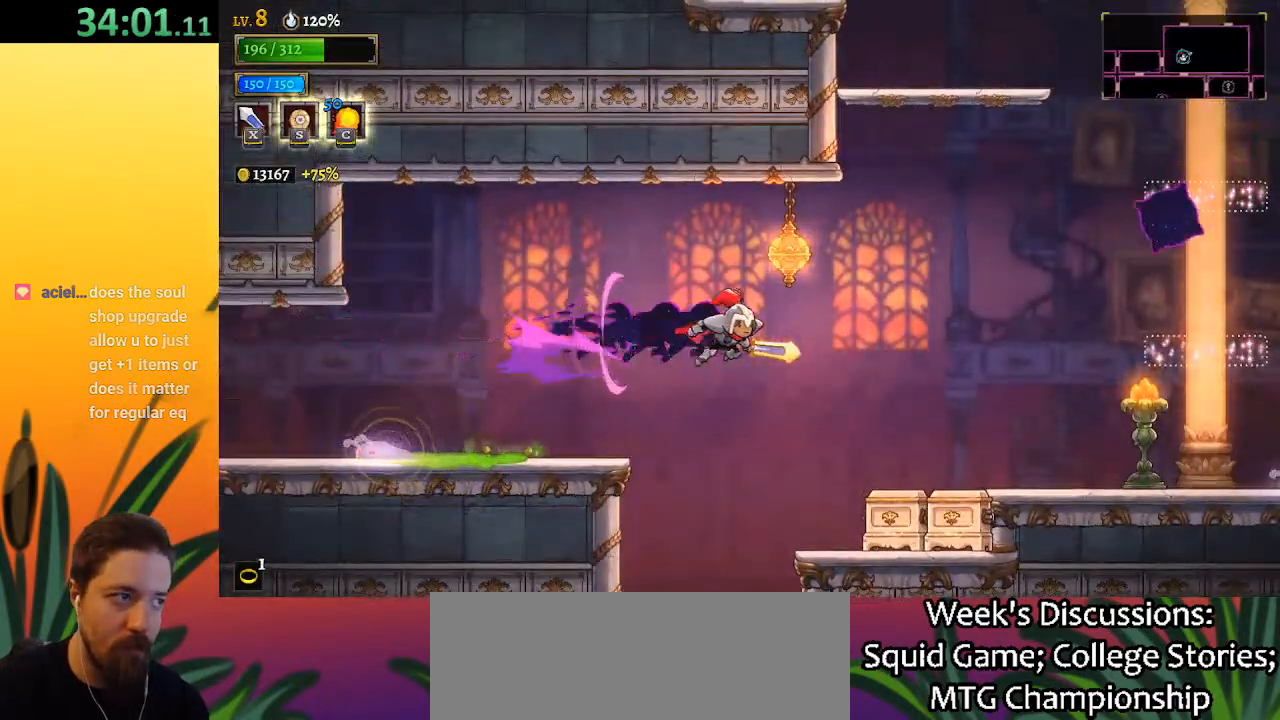
{"keys": [], "events": [[67, "d", "up"], [400, "right", "up"]]}
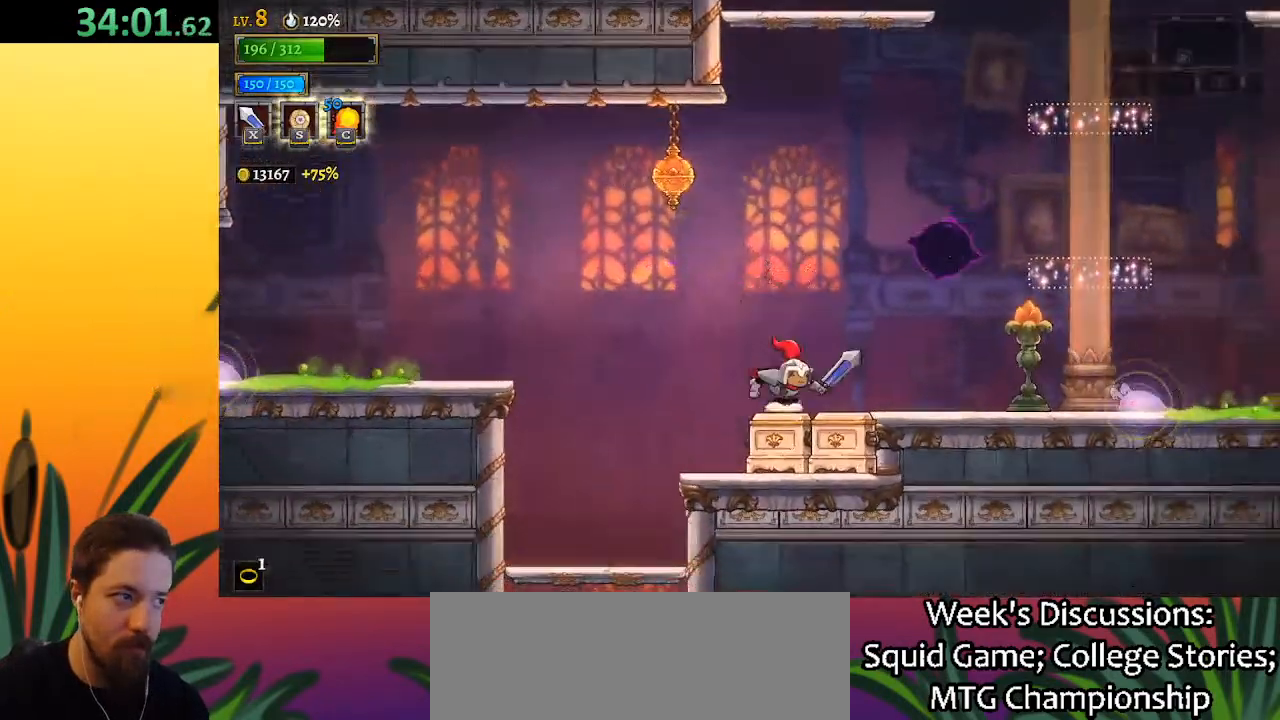
{"keys": ["right", "z"], "events": [[83, "z", "down"], [283, "right", "down"]]}
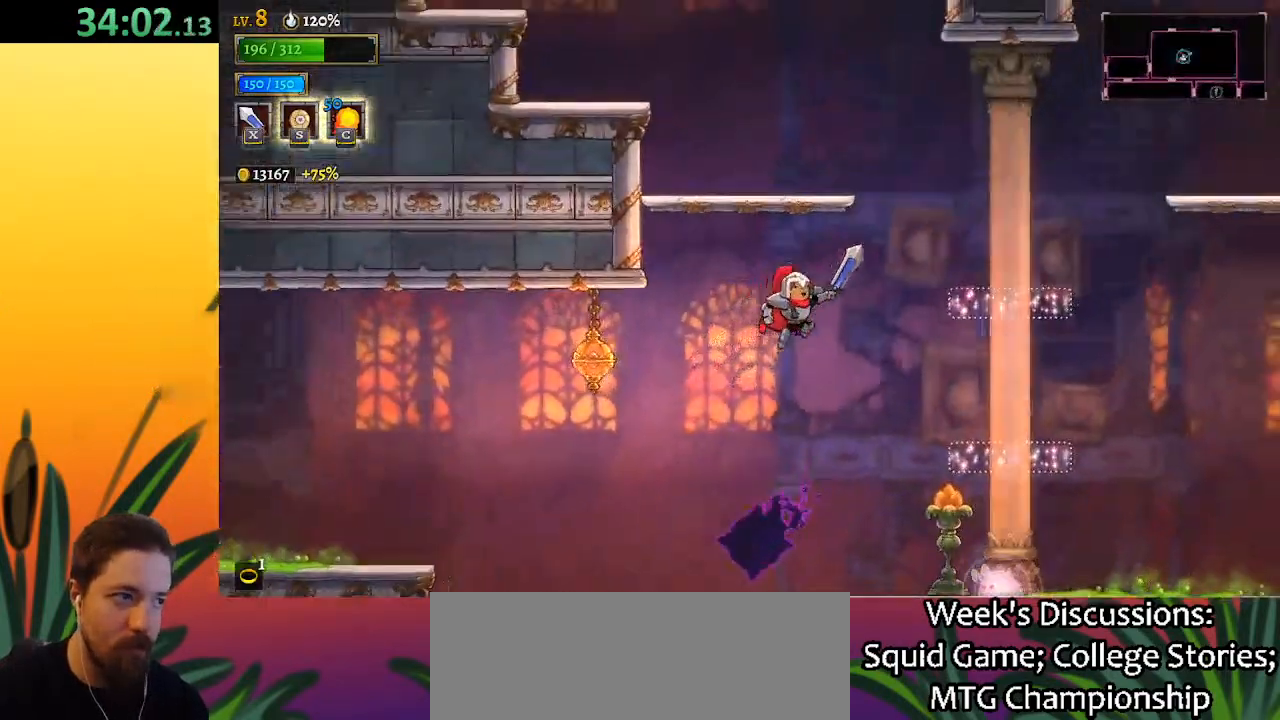
{"keys": [], "events": [[200, "z", "up"], [450, "right", "up"]]}
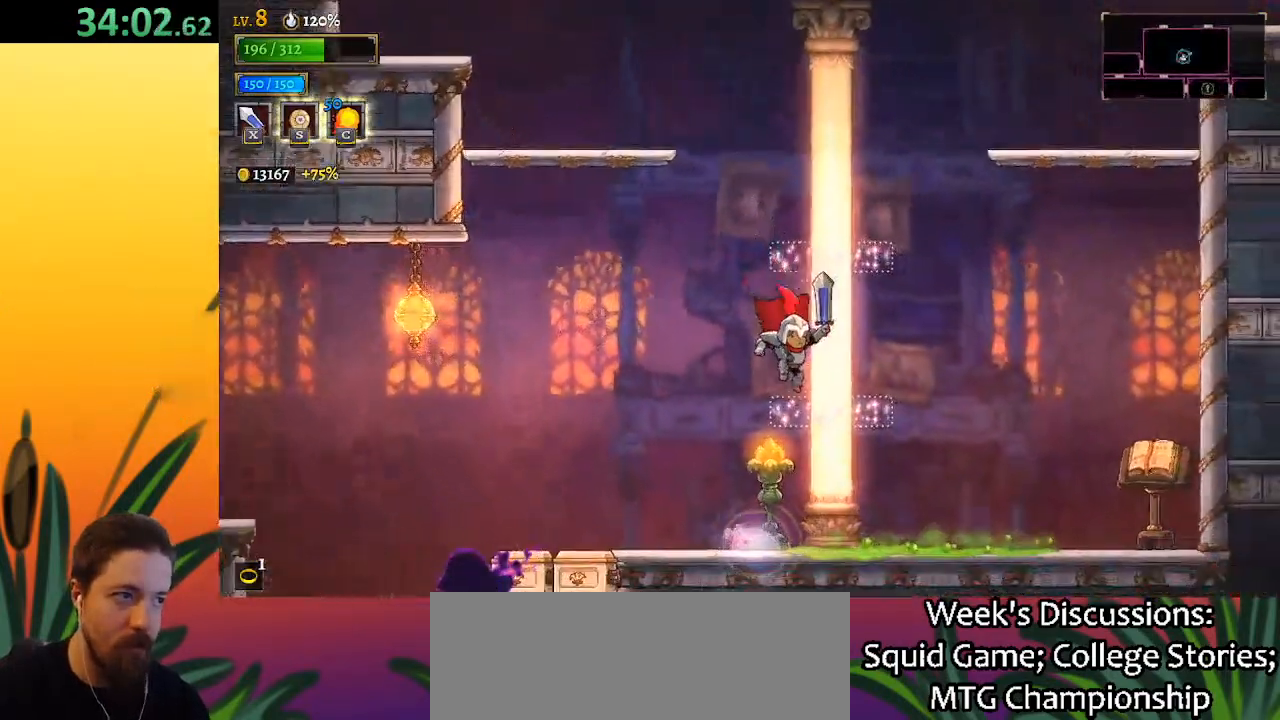
{"keys": ["left", "z"], "events": [[83, "z", "down"], [183, "left", "down"], [367, "z", "up"], [417, "z", "down"]]}
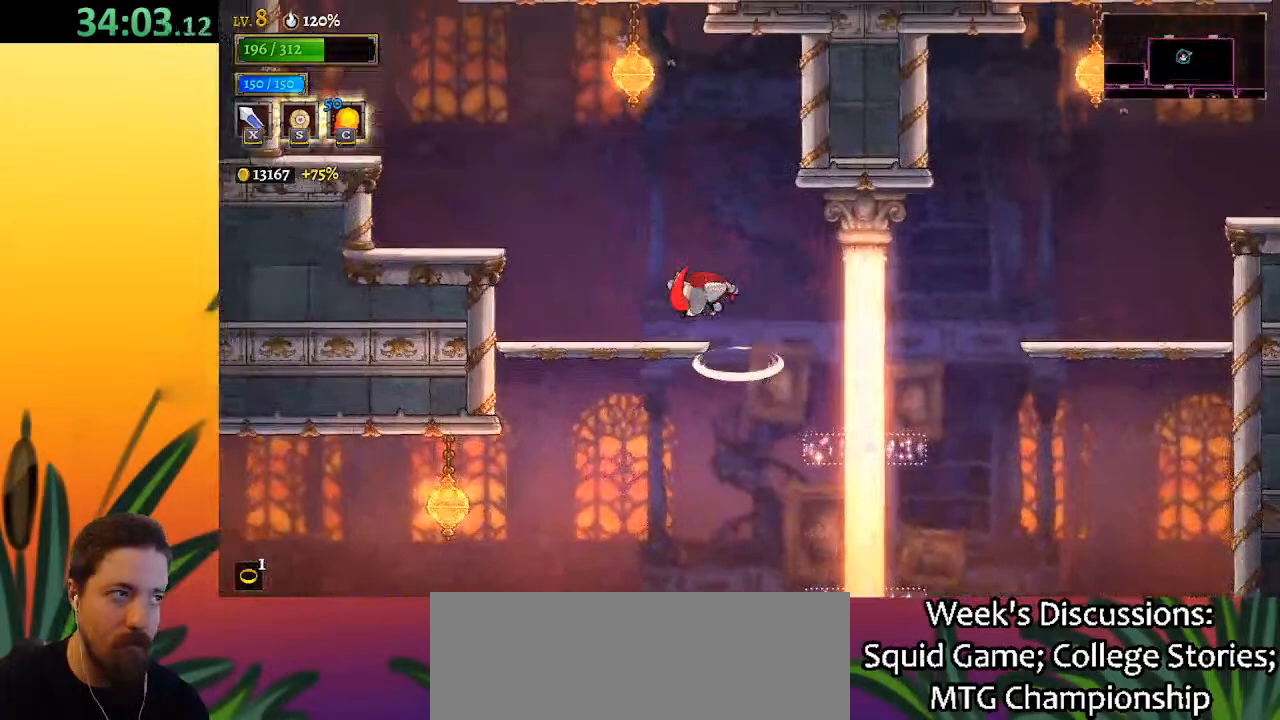
{"keys": ["z"], "events": [[150, "z", "up"], [433, "left", "up"], [483, "z", "down"]]}
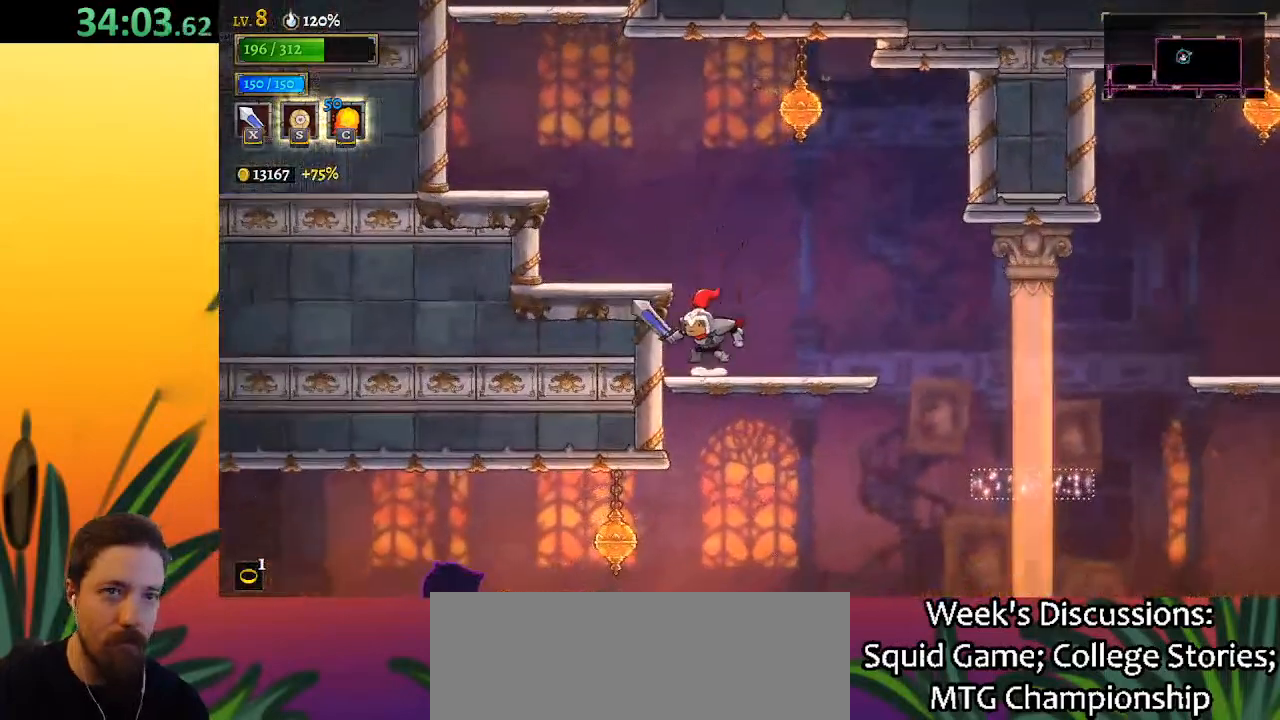
{"keys": ["z"], "events": [[33, "left", "down"], [400, "z", "up"], [450, "left", "up"], [500, "z", "down"]]}
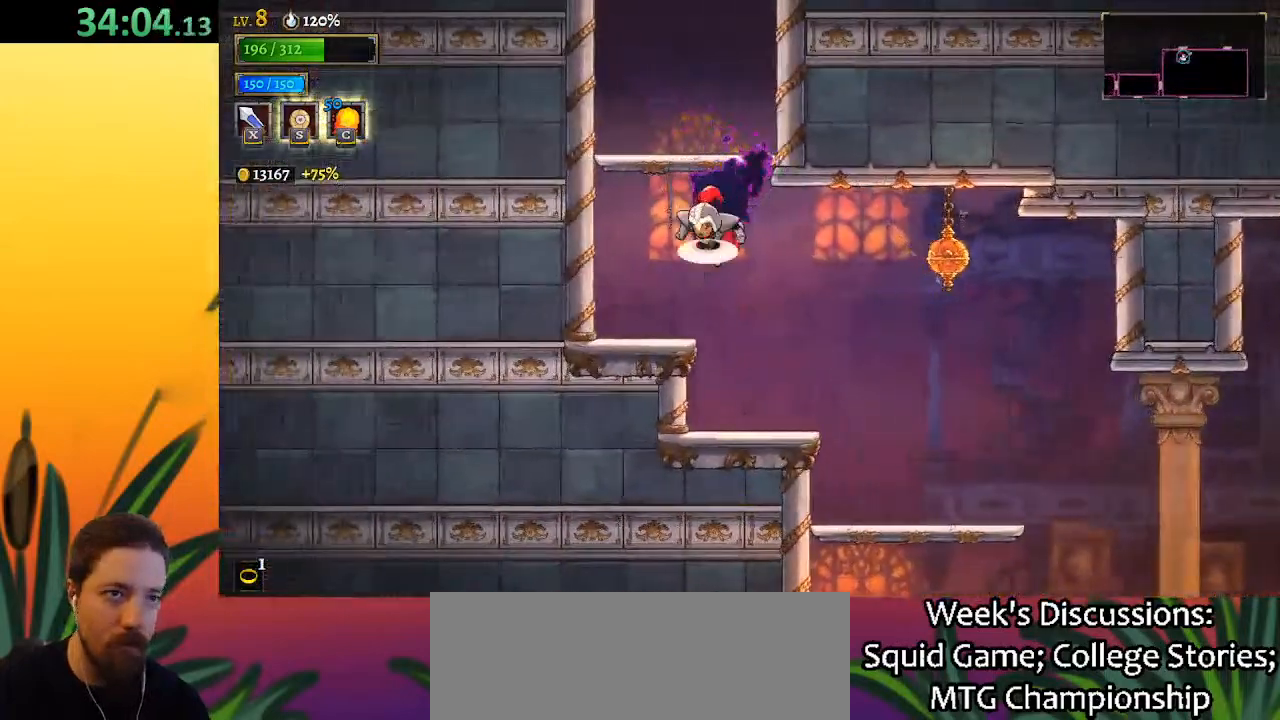
{"keys": [], "events": [[100, "left", "down"], [283, "z", "up"], [333, "left", "up"]]}
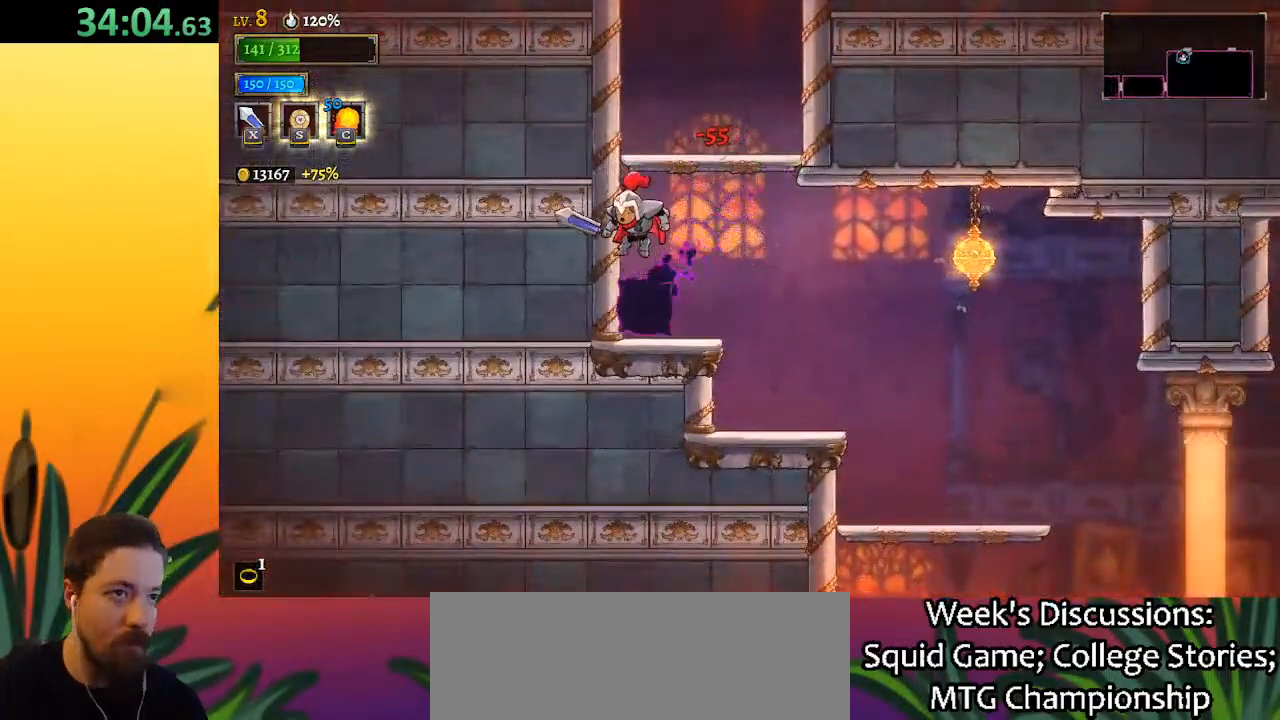
{"keys": ["z"], "events": [[300, "z", "down"]]}
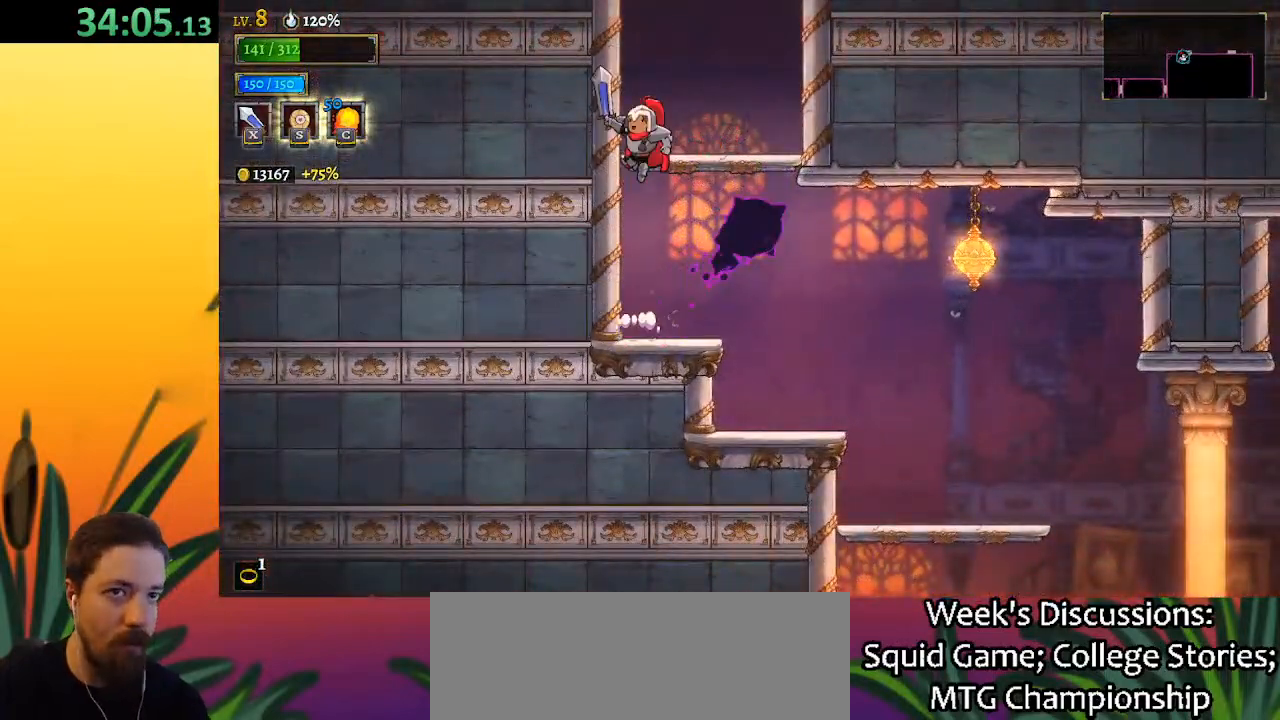
{"keys": ["z"], "events": [[33, "right", "down"], [83, "z", "up"], [133, "right", "up"], [367, "z", "down"]]}
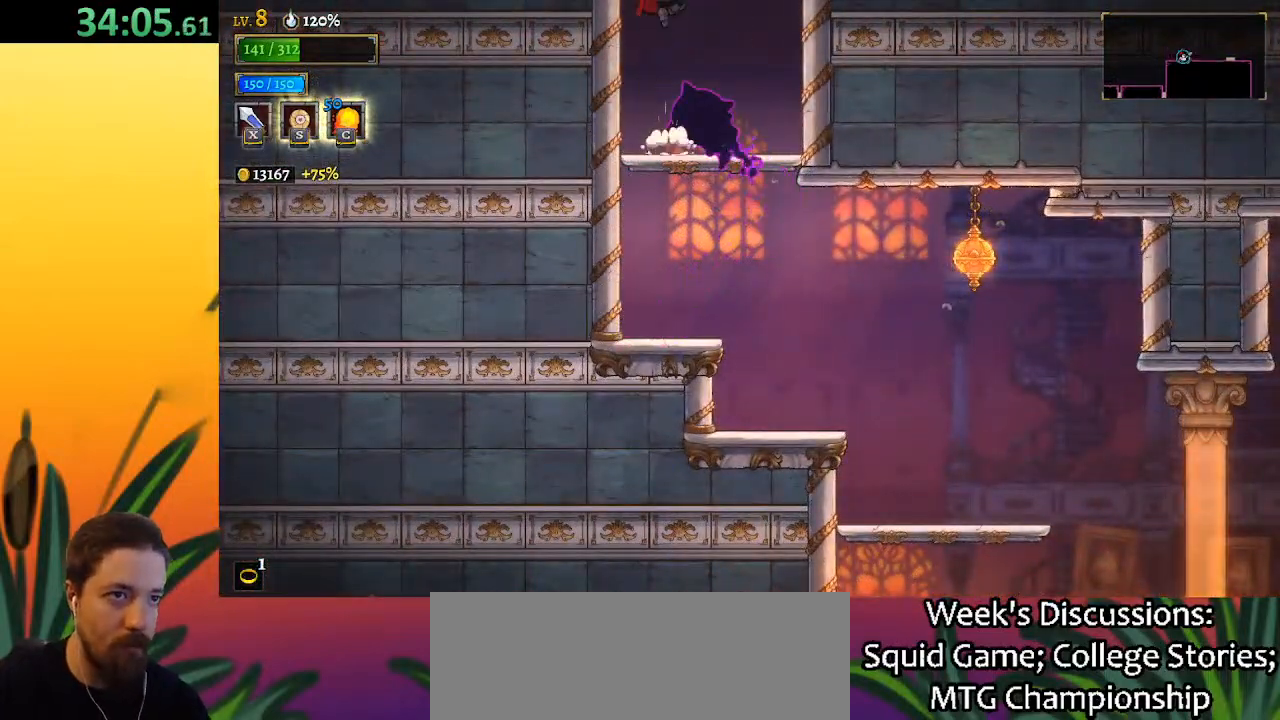
{"keys": [], "events": [[50, "z", "up"]]}
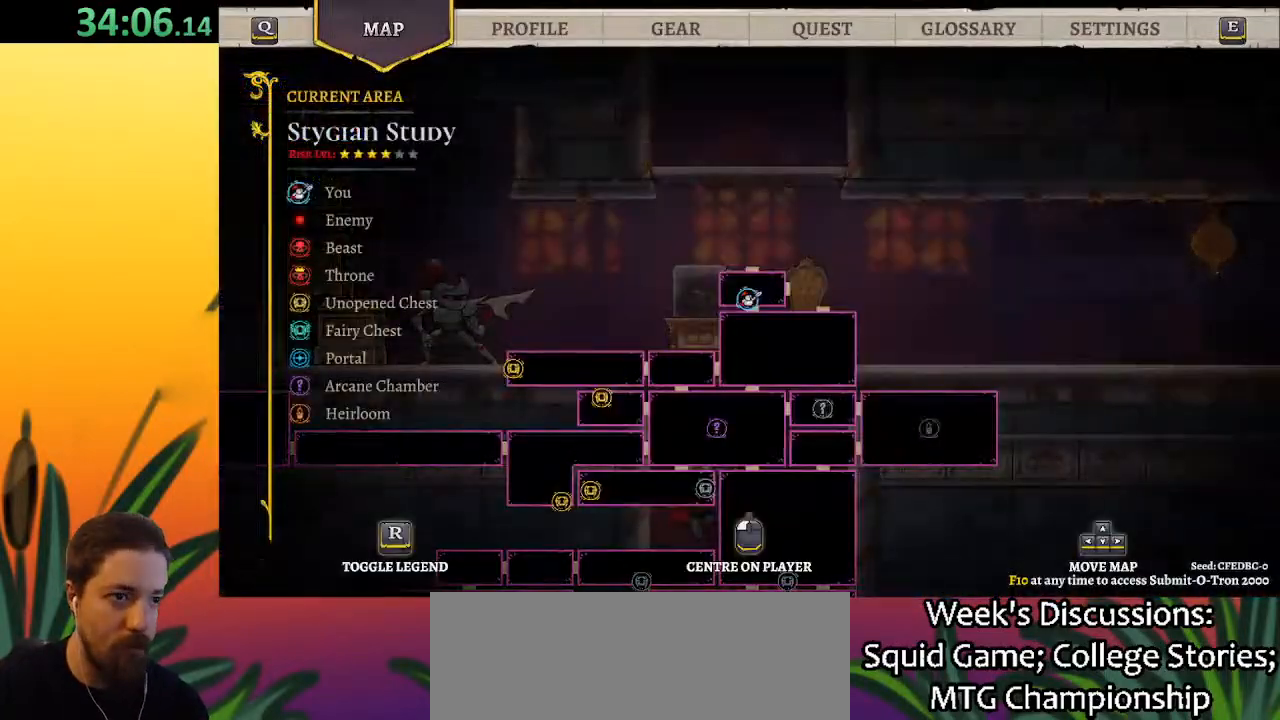
{"keys": ["z"], "events": [[167, "right", "down"], [350, "z", "down"], [400, "right", "up"]]}
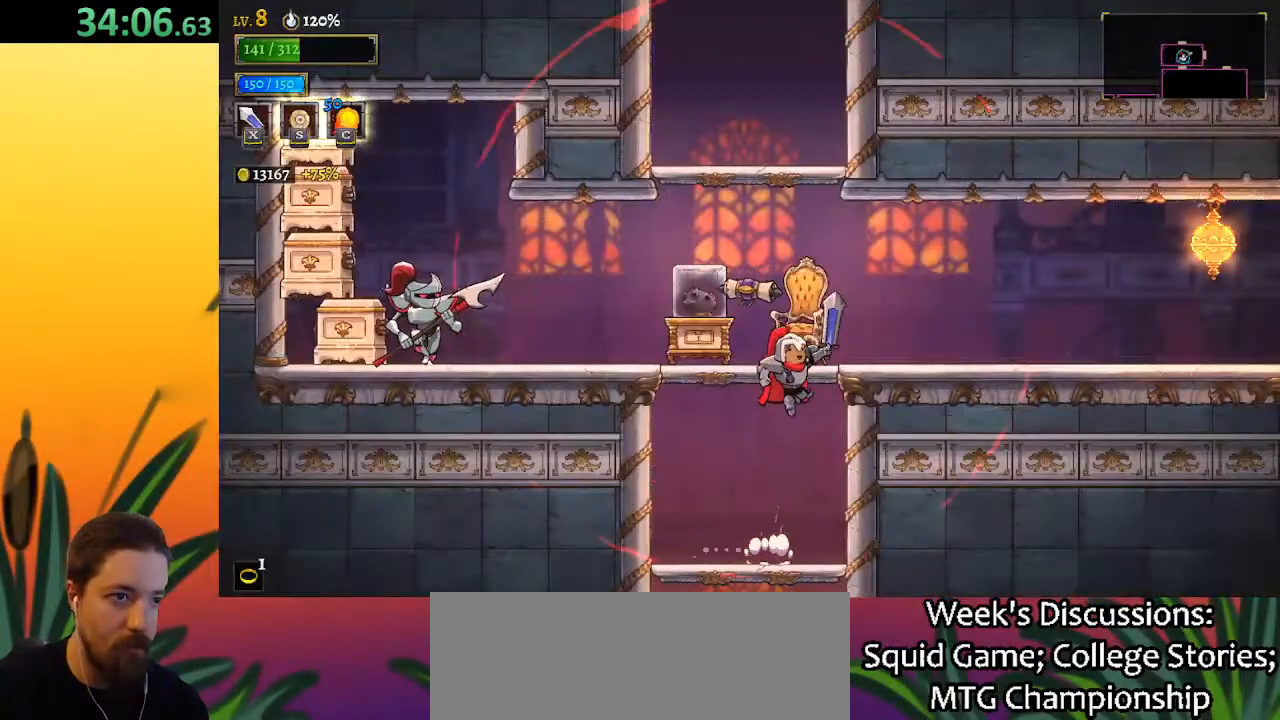
{"keys": ["z"], "events": [[133, "z", "up"], [417, "z", "down"]]}
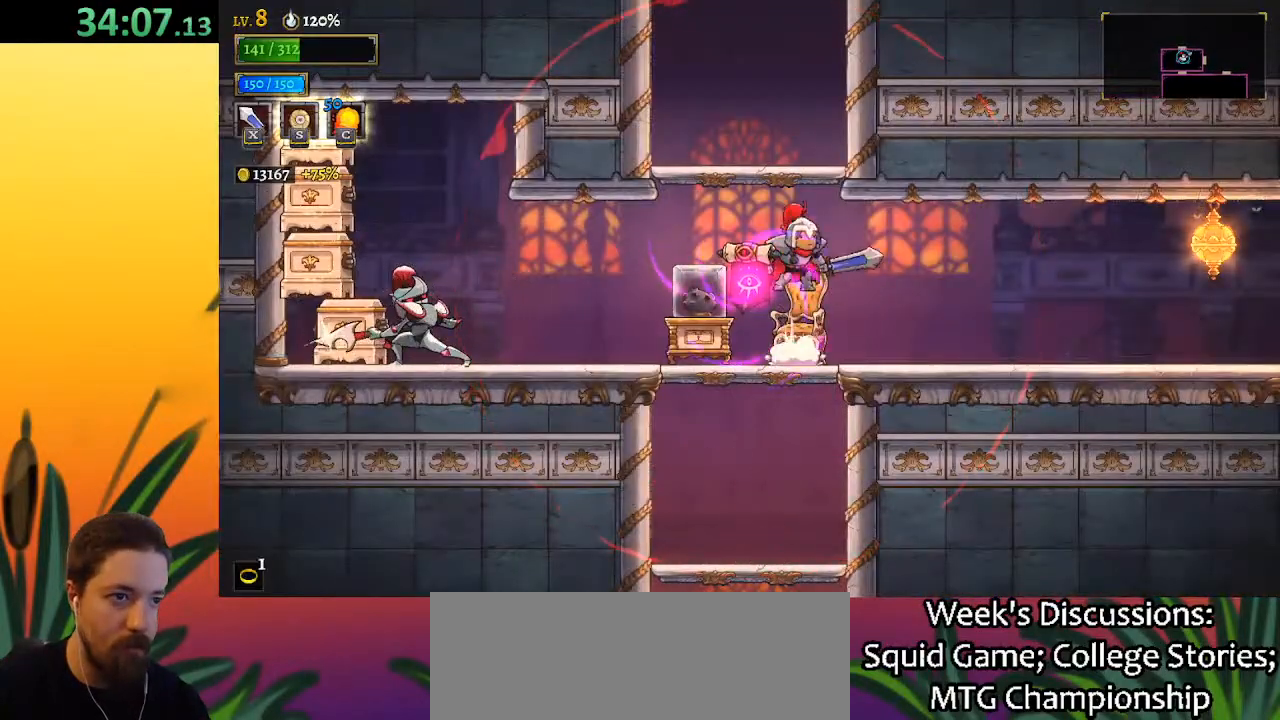
{"keys": ["z"], "events": [[200, "z", "up"], [250, "left", "down"], [333, "left", "up"], [433, "z", "down"]]}
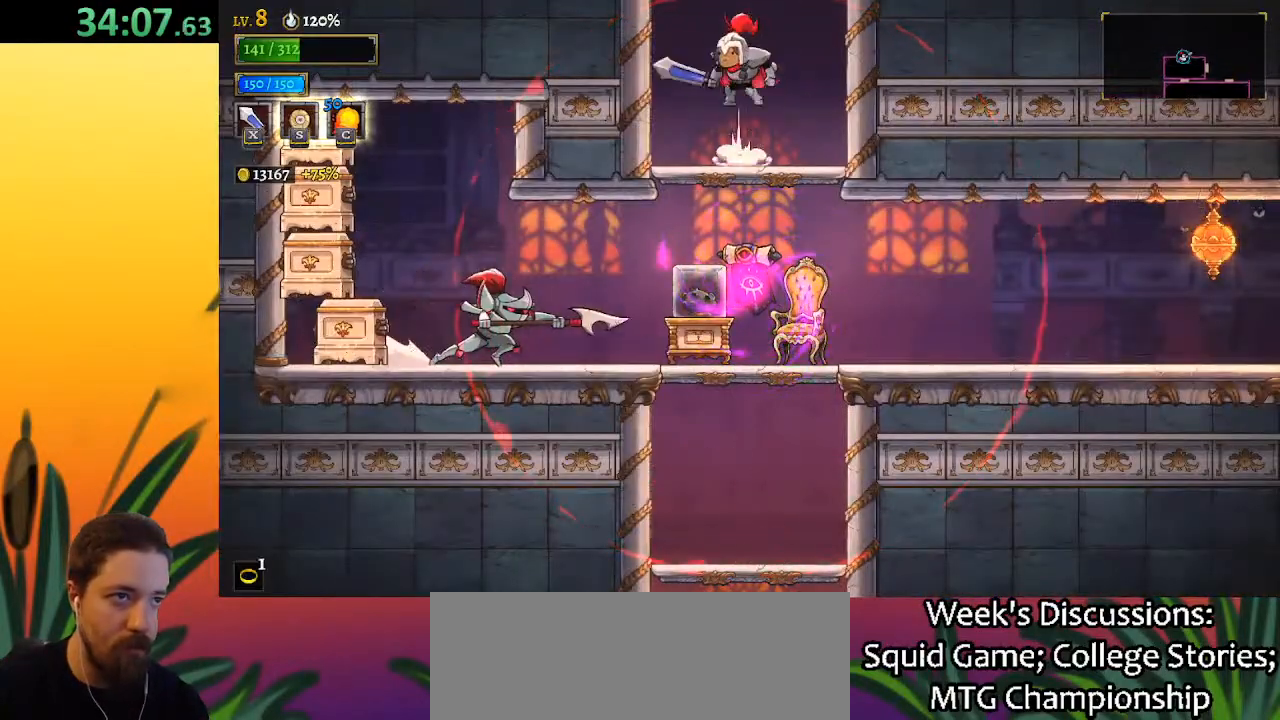
{"keys": [], "events": [[200, "z", "up"]]}